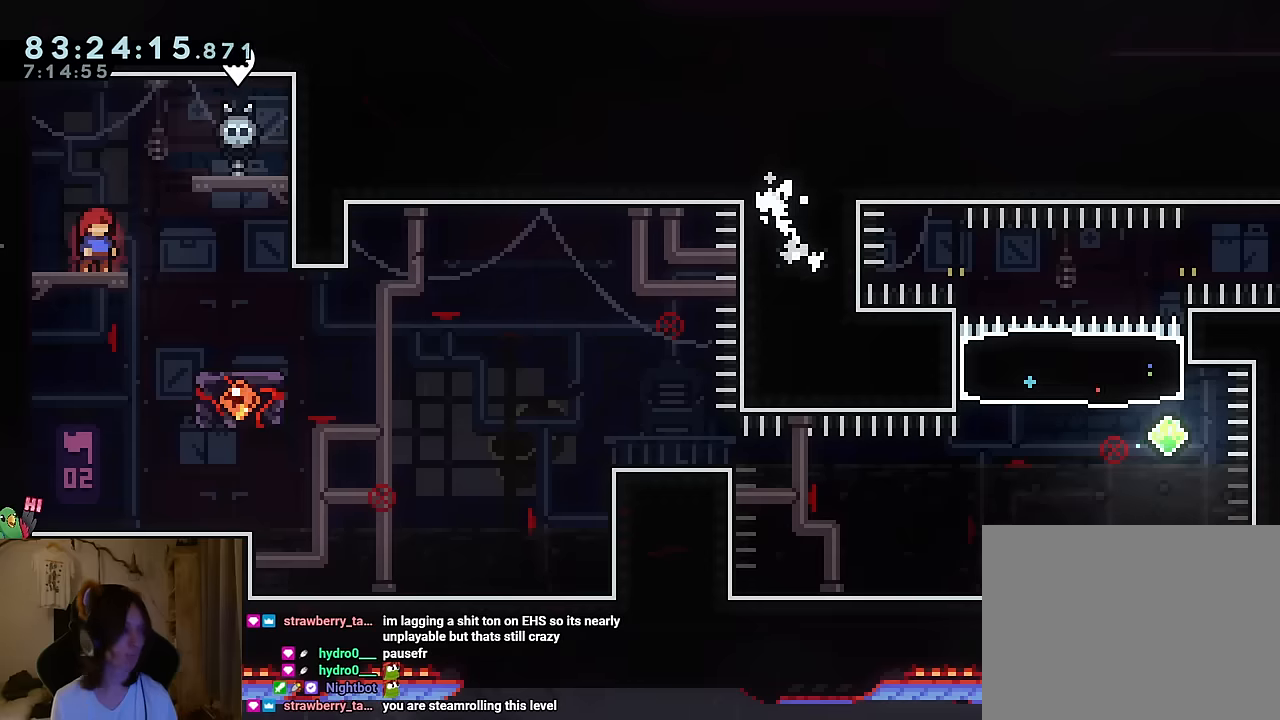
Gameplay with a controller (Nintendo layout); each line is a JSON object with the inputs held at the frame after it. "events" lists button and stick changes between this image and that frame as [ms after this image, input, new state], when the widget could be followed in between. Not read: HOME L1 L3 R1 R3.
{"buttons": [], "left_stick": "center", "right_stick": "center", "events": []}
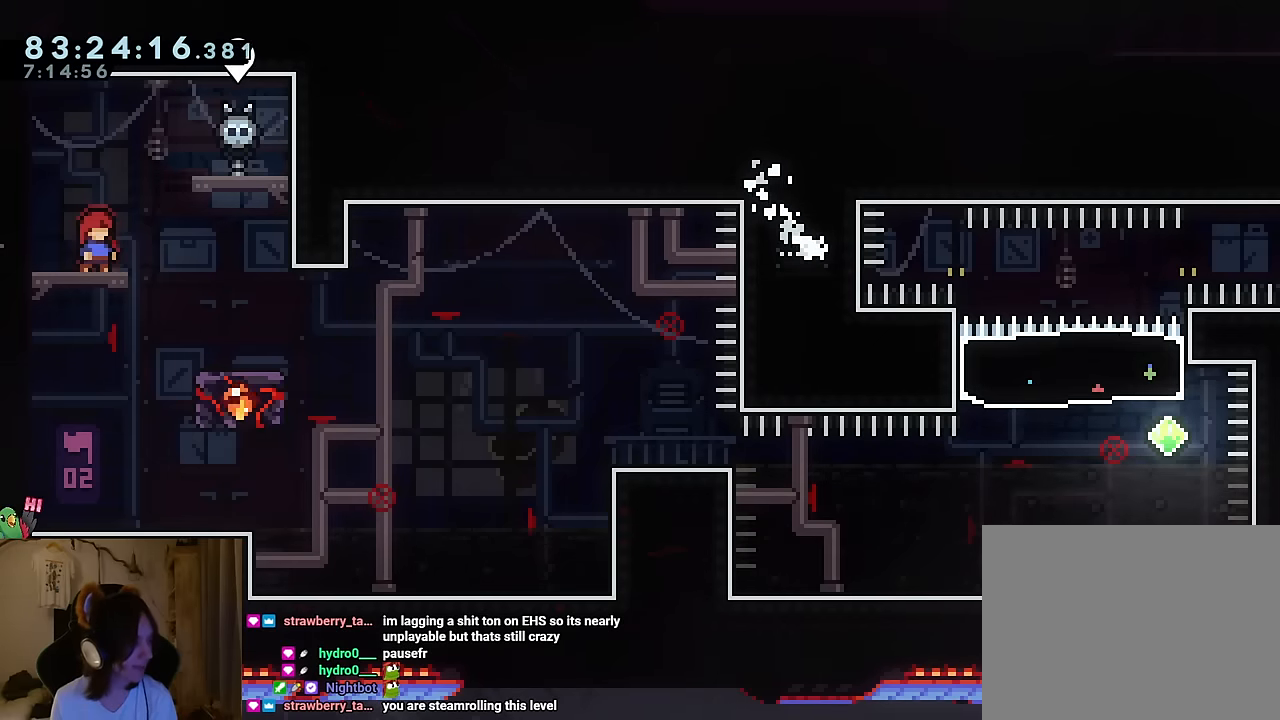
{"buttons": [], "left_stick": "center", "right_stick": "center", "events": [[216, "START", "down"], [483, "START", "up"]]}
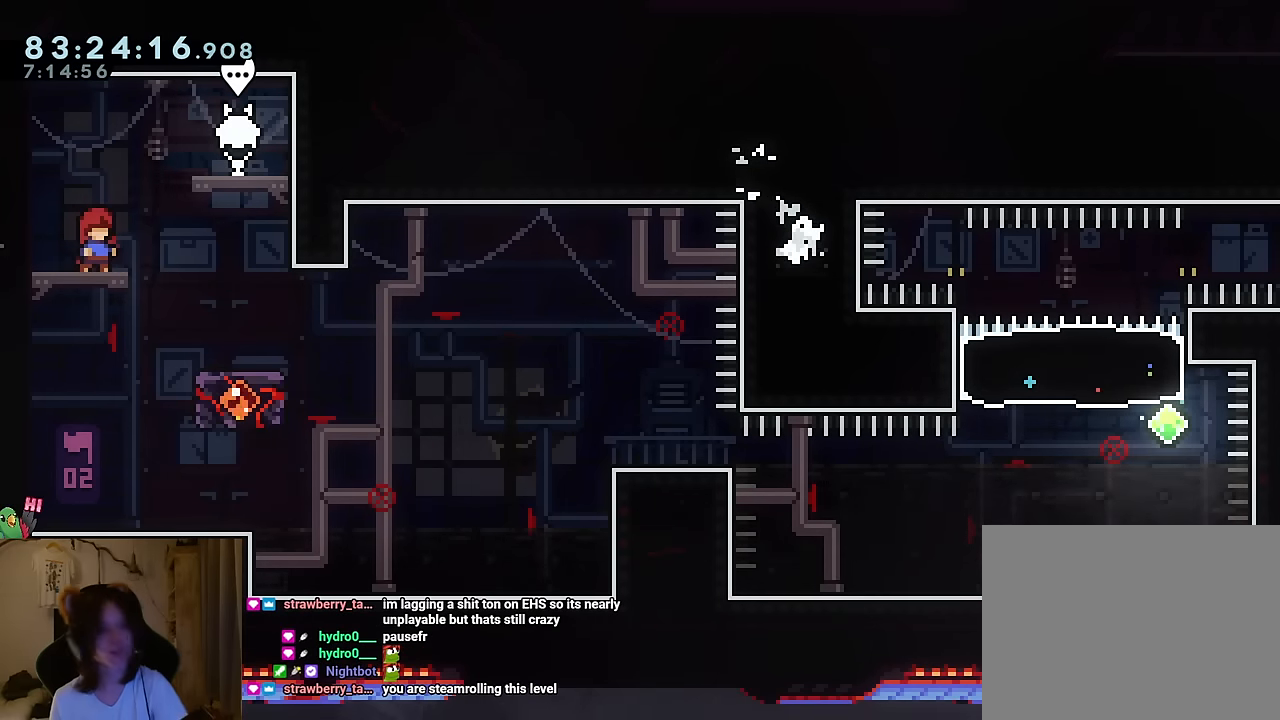
{"buttons": [], "left_stick": "center", "right_stick": "center", "events": [[317, "Y", "down"], [400, "Y", "up"]]}
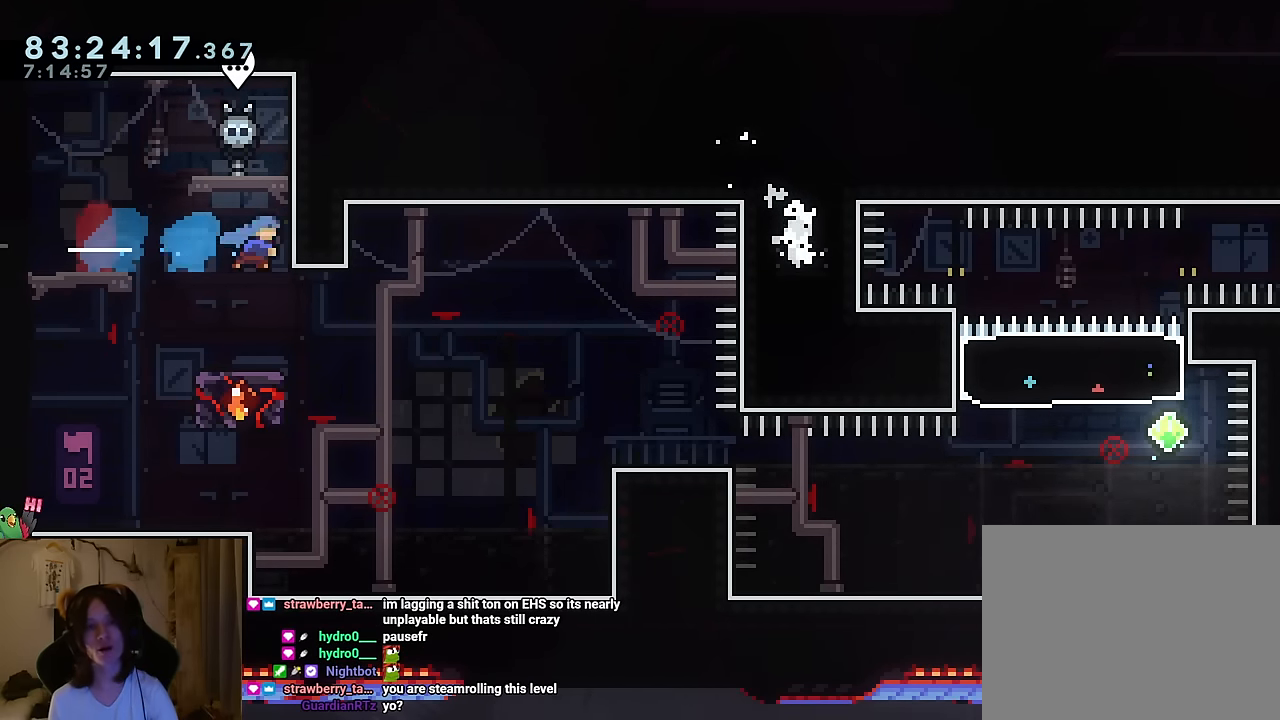
{"buttons": ["R2"], "left_stick": "center", "right_stick": "center", "events": [[333, "R2", "down"], [333, "Y", "down"], [417, "Y", "up"]]}
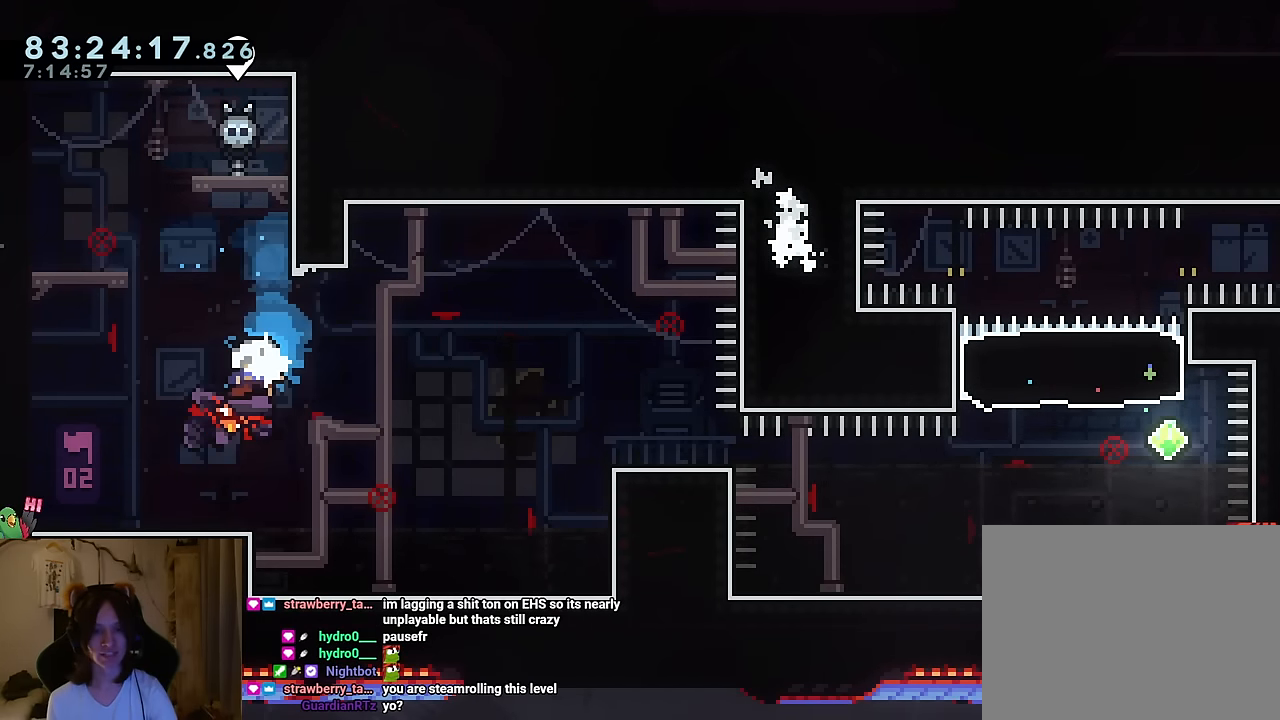
{"buttons": [], "left_stick": "center", "right_stick": "center"}
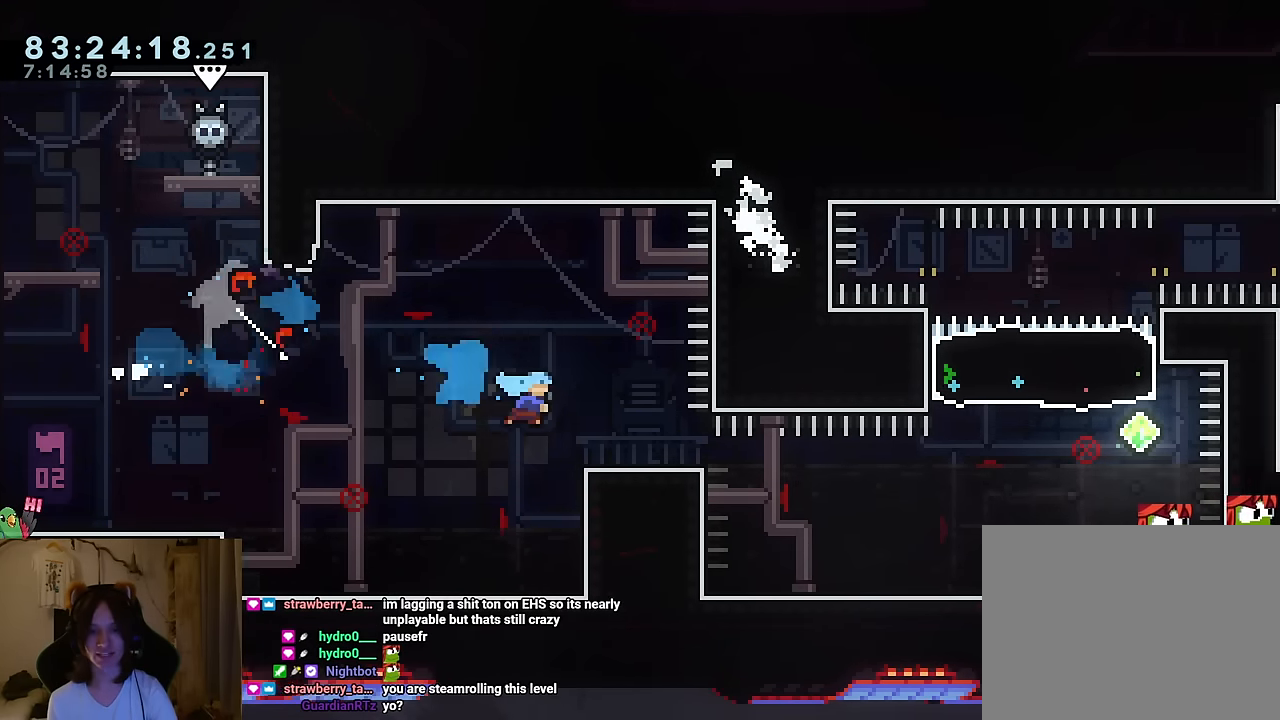
{"buttons": ["Y"], "left_stick": "up-left", "right_stick": "center"}
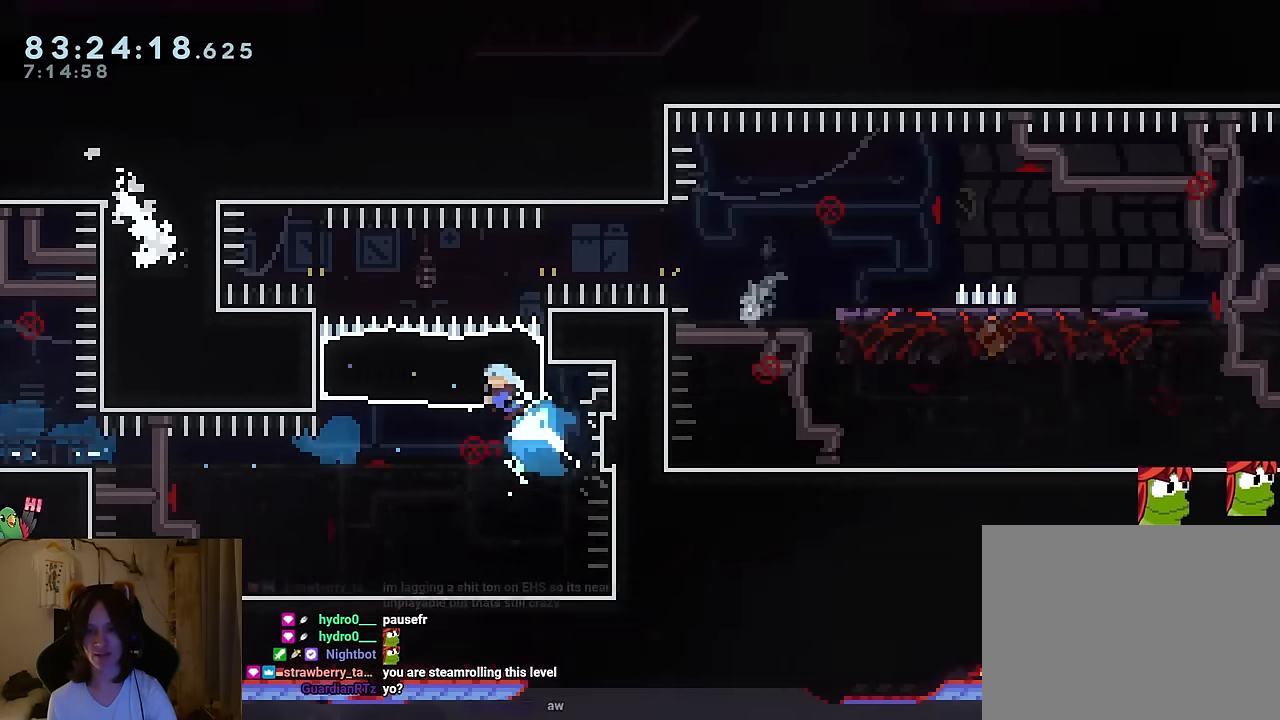
{"buttons": ["B", "Y", "L2"], "left_stick": "right", "right_stick": "center", "events": [[50, "Y", "up"], [150, "left_stick", "down-right"], [217, "L2", "down"], [217, "left_stick", "right"], [234, "Y", "down"], [284, "B", "down"]]}
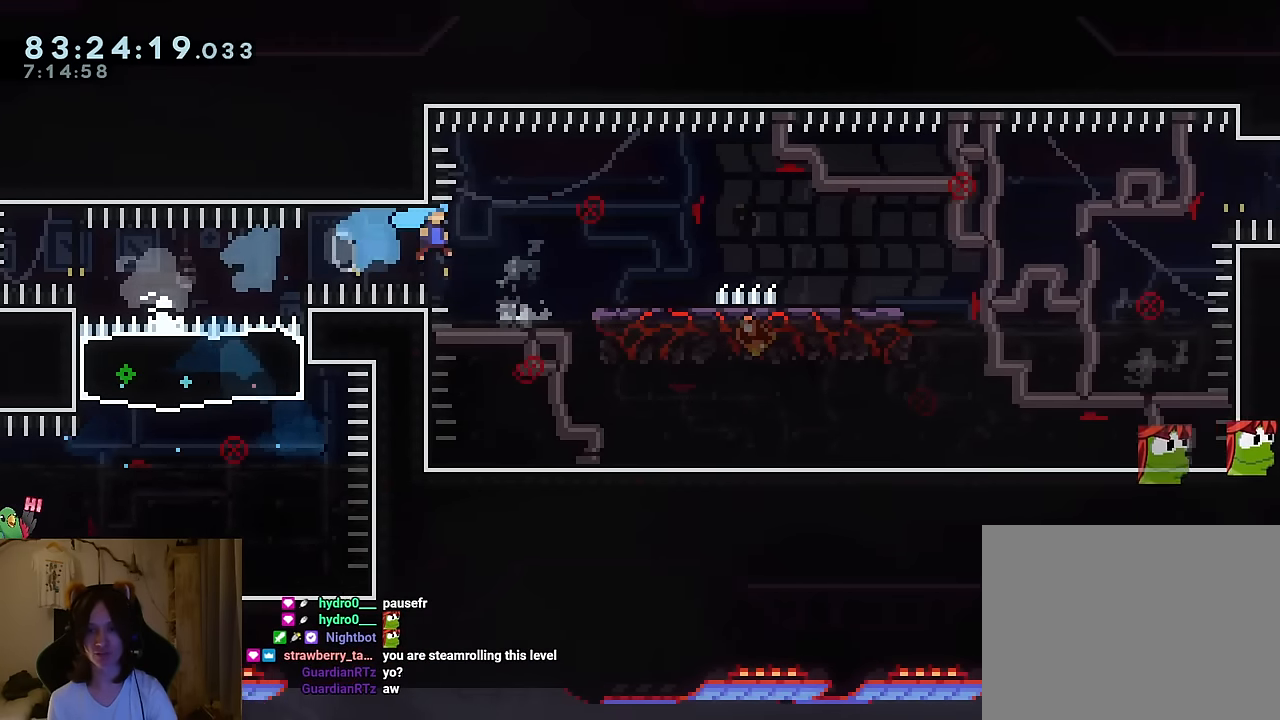
{"buttons": [], "left_stick": "right", "right_stick": "center", "events": [[83, "Y", "up"], [100, "B", "up"], [233, "Y", "down"], [283, "B", "down"], [333, "Y", "up"], [350, "B", "up"], [433, "L2", "up"]]}
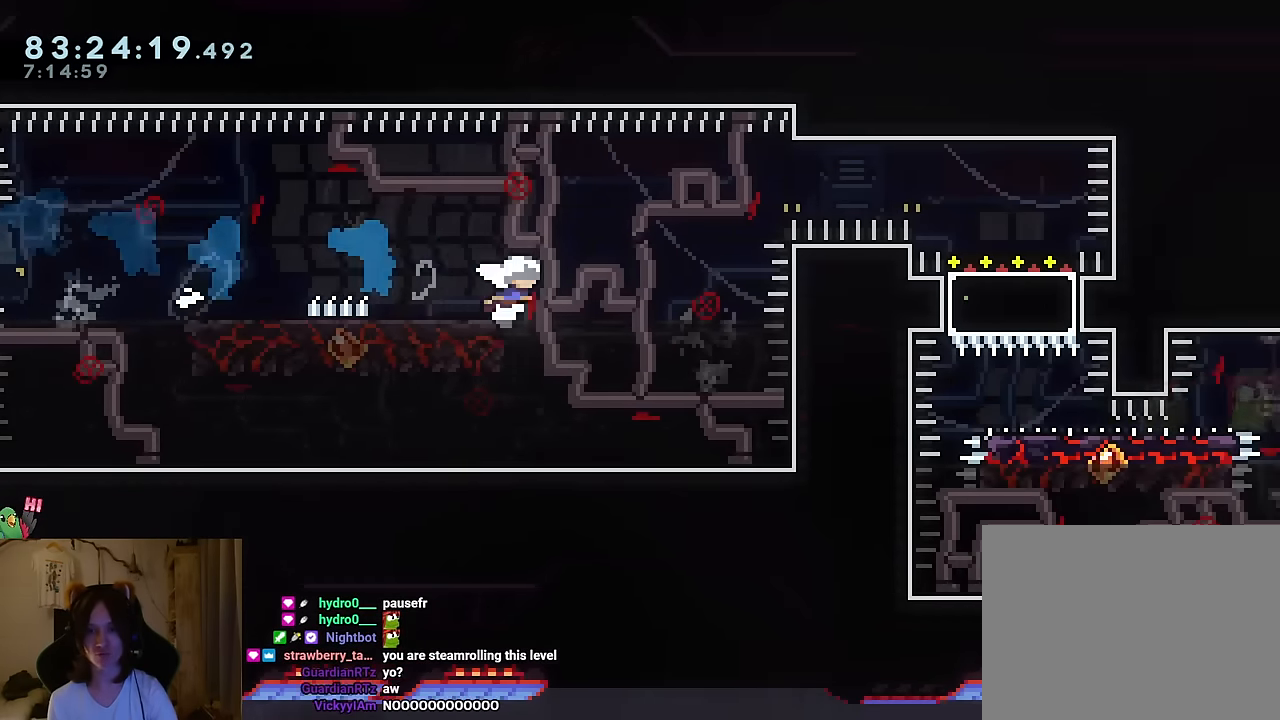
{"buttons": ["B", "Y"], "left_stick": "down", "right_stick": "center", "events": [[33, "B", "down"], [434, "left_stick", "down"], [484, "Y", "down"]]}
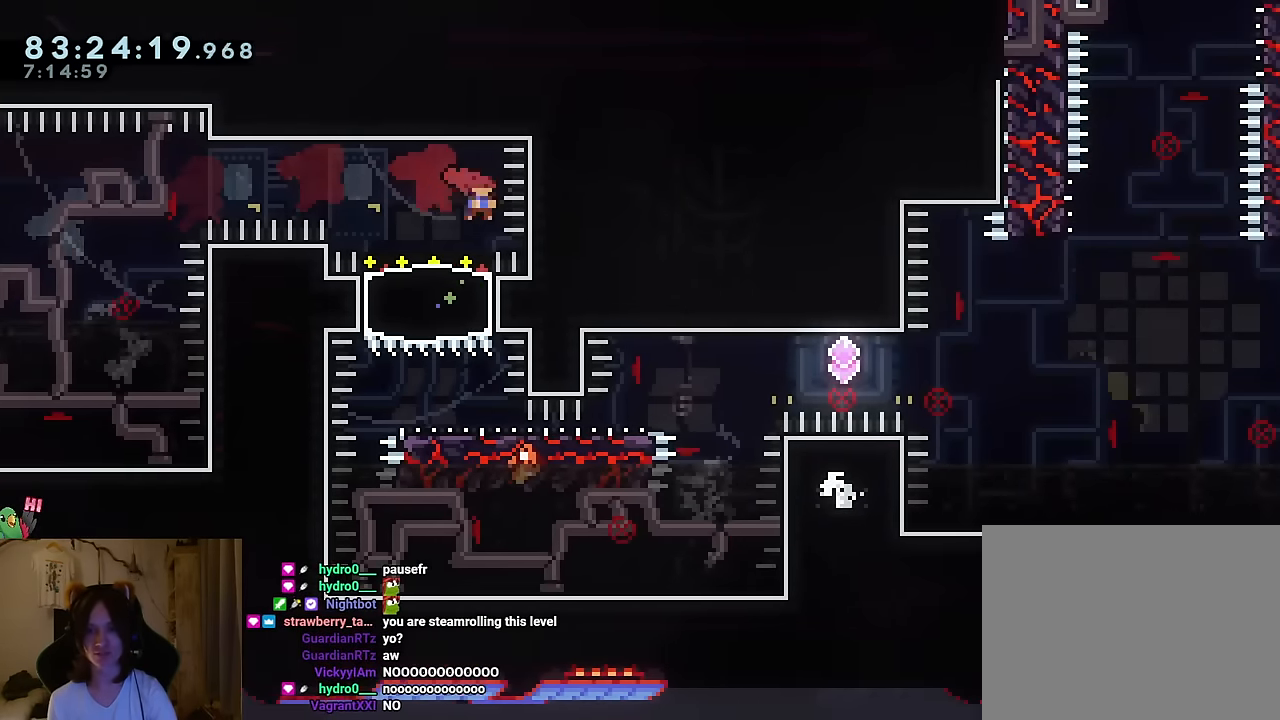
{"buttons": ["L2"], "left_stick": "right", "right_stick": "center", "events": [[116, "Y", "up"], [133, "B", "up"], [183, "left_stick", "center"], [317, "left_stick", "down-right"], [333, "L2", "down"], [367, "Y", "down"], [367, "left_stick", "right"], [483, "Y", "up"]]}
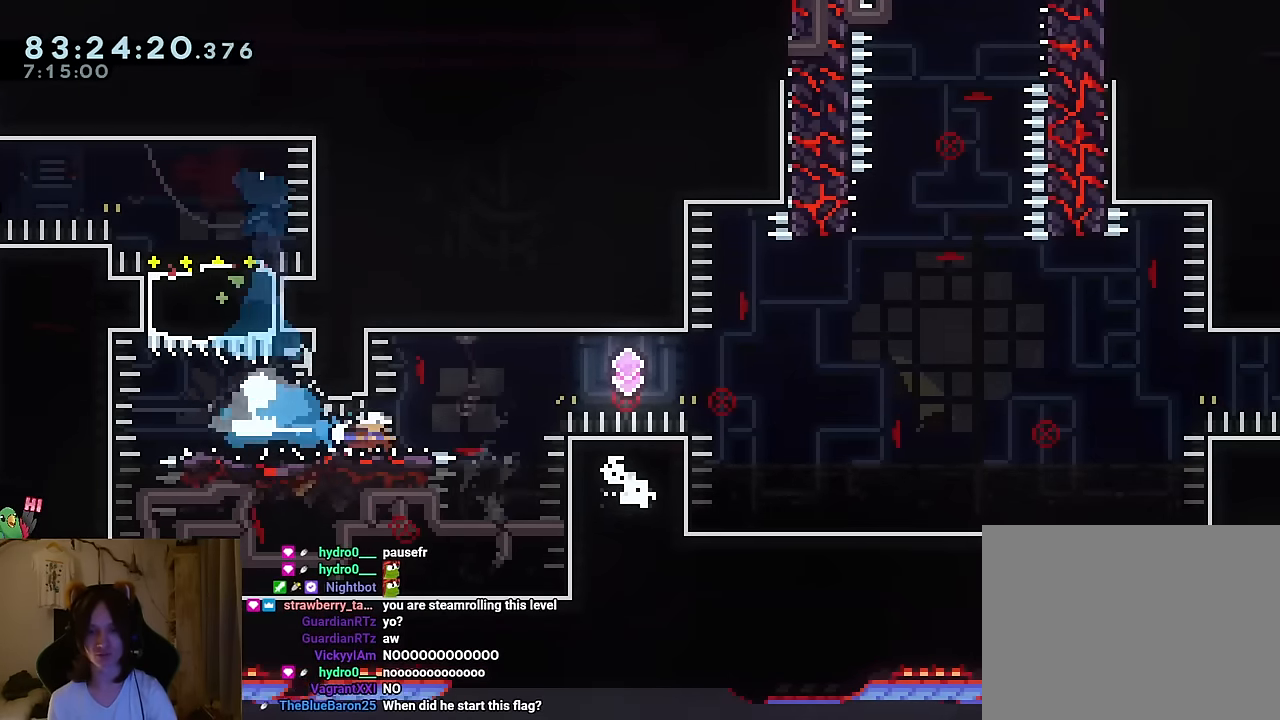
{"buttons": ["B", "Y"], "left_stick": "right", "right_stick": "center", "events": [[150, "Y", "down"], [234, "B", "down"], [350, "L2", "up"]]}
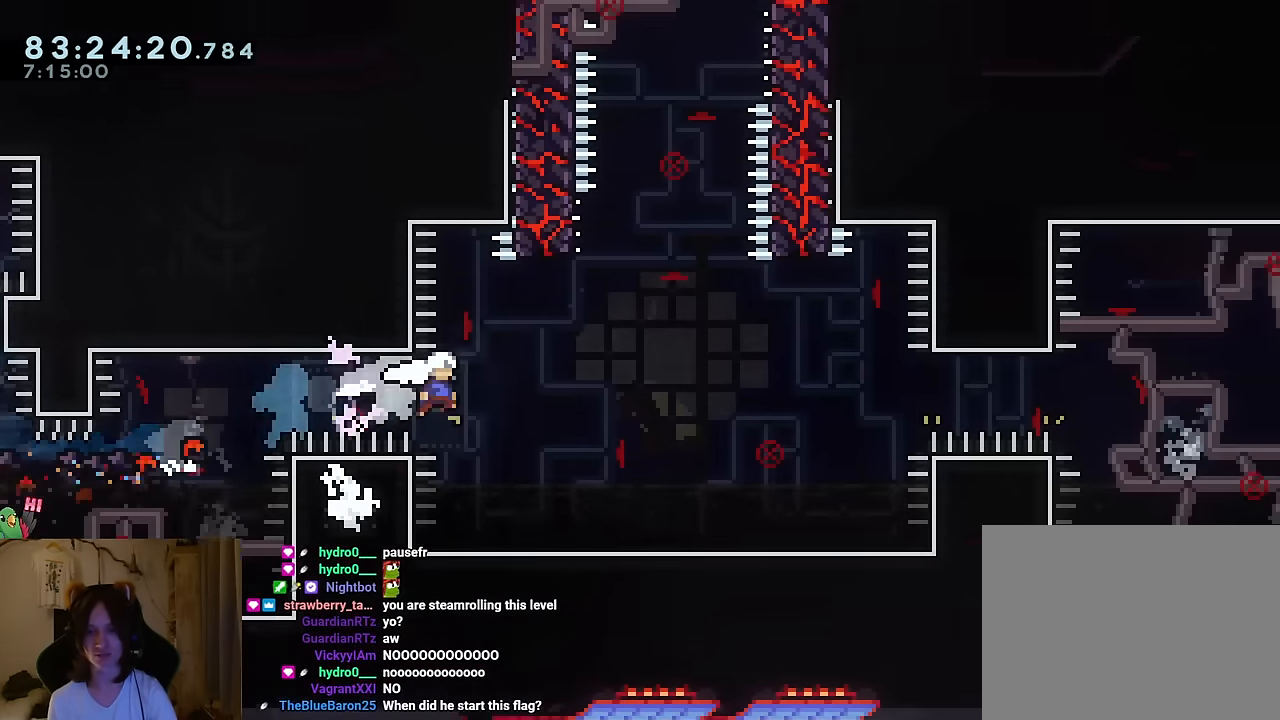
{"buttons": ["B"], "left_stick": "center", "right_stick": "center", "events": [[117, "Y", "up"], [183, "left_stick", "up"], [233, "Y", "down"], [350, "B", "up"], [350, "Y", "up"], [417, "left_stick", "center"], [467, "B", "down"]]}
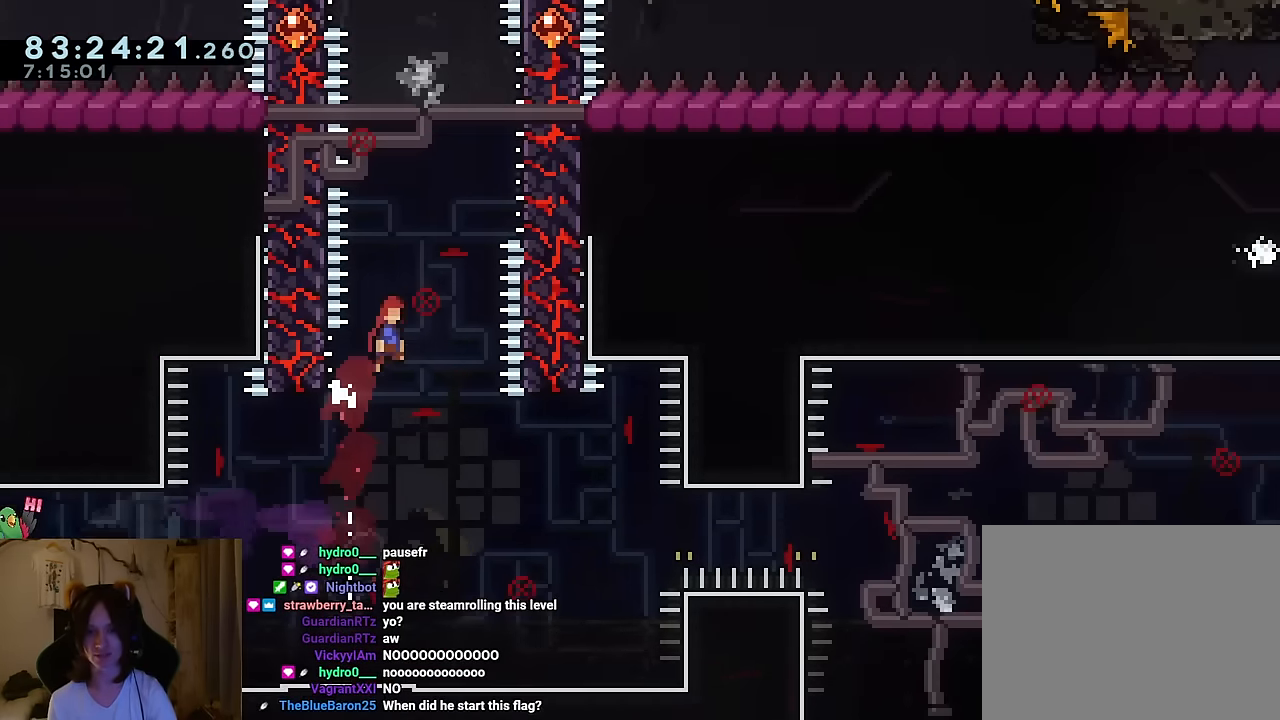
{"buttons": ["B"], "left_stick": "right", "right_stick": "center", "events": [[134, "left_stick", "right"], [267, "B", "up"], [317, "B", "down"]]}
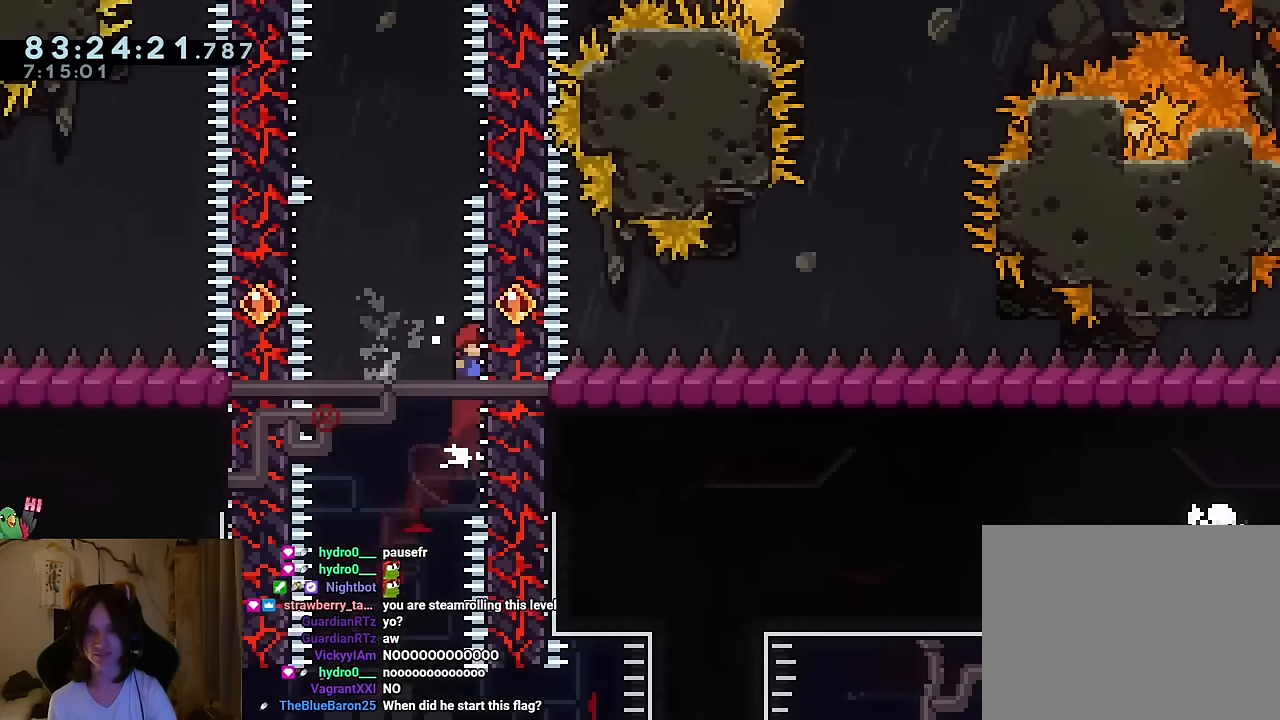
{"buttons": ["B"], "left_stick": "center", "right_stick": "right", "events": [[33, "B", "up"], [83, "B", "down"], [83, "left_stick", "up-left"], [217, "Y", "down"], [283, "Y", "up"], [400, "right_stick", "right"], [434, "B", "up"], [484, "B", "down"], [500, "left_stick", "center"]]}
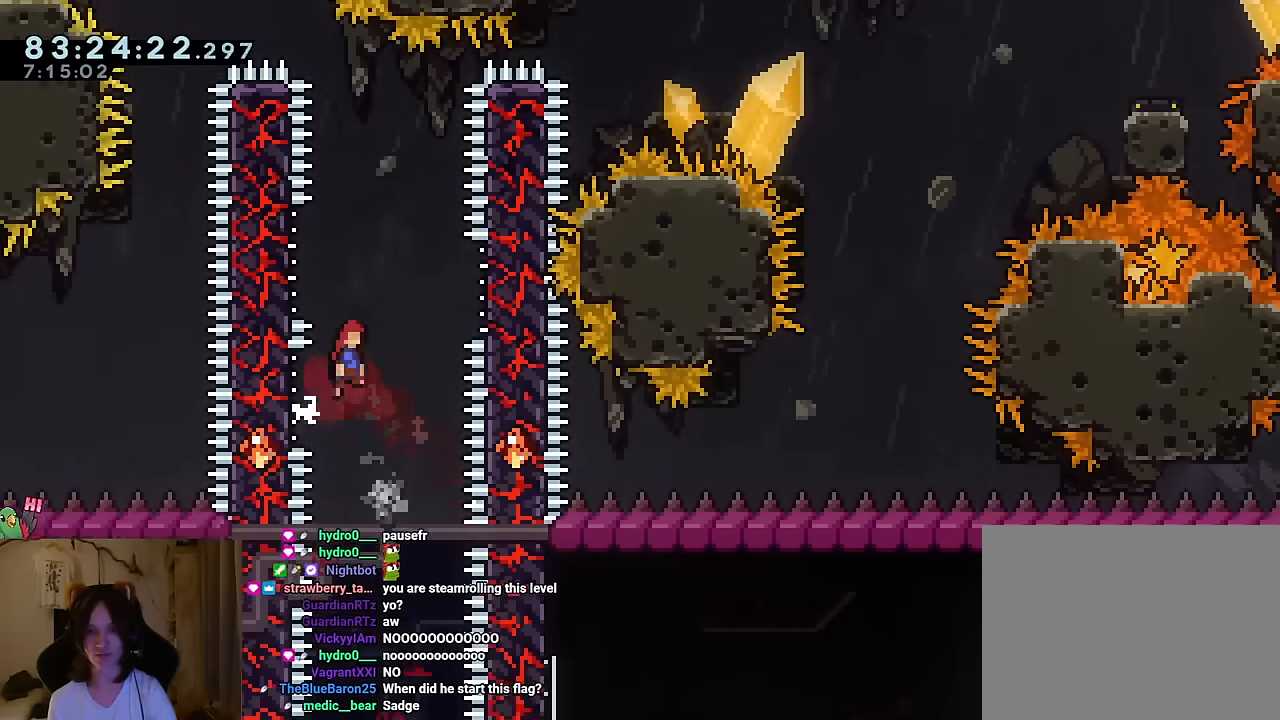
{"buttons": ["B"], "left_stick": "left", "right_stick": "center", "events": [[34, "left_stick", "right"], [84, "right_stick", "center"], [334, "B", "up"], [401, "left_stick", "left"], [467, "B", "down"]]}
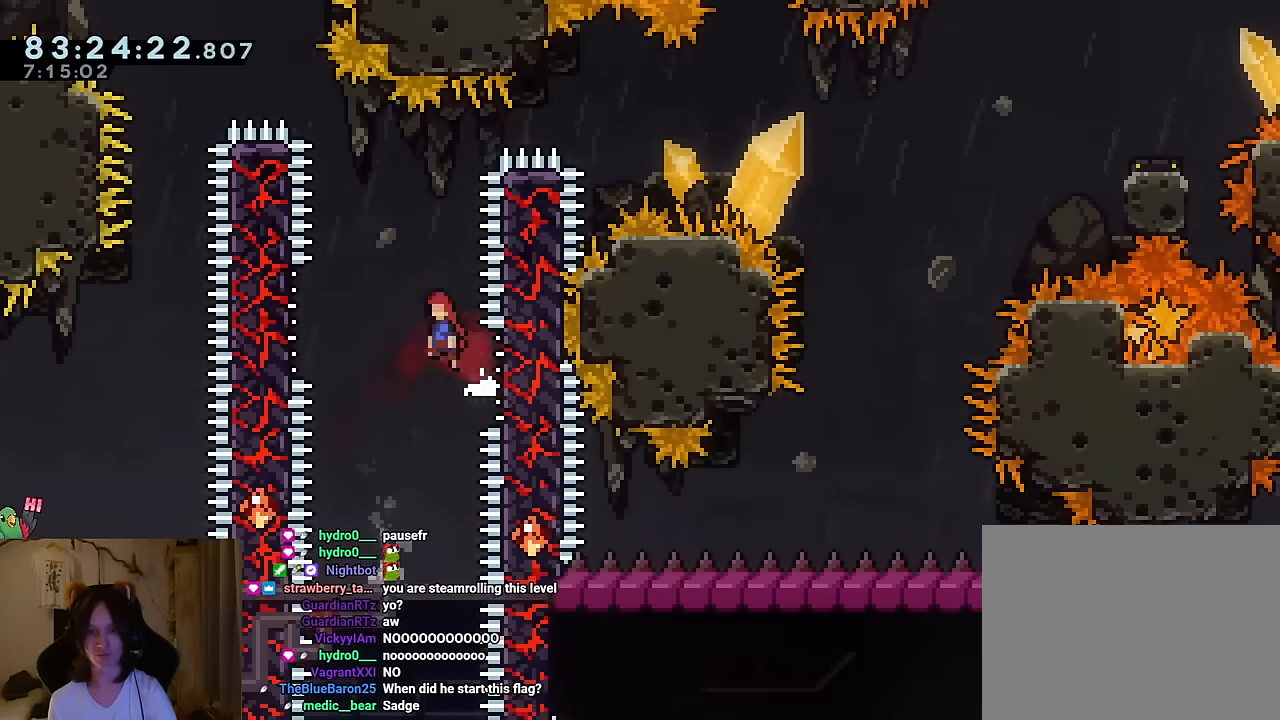
{"buttons": ["B"], "left_stick": "left", "right_stick": "center", "events": [[150, "left_stick", "center"], [283, "left_stick", "left"]]}
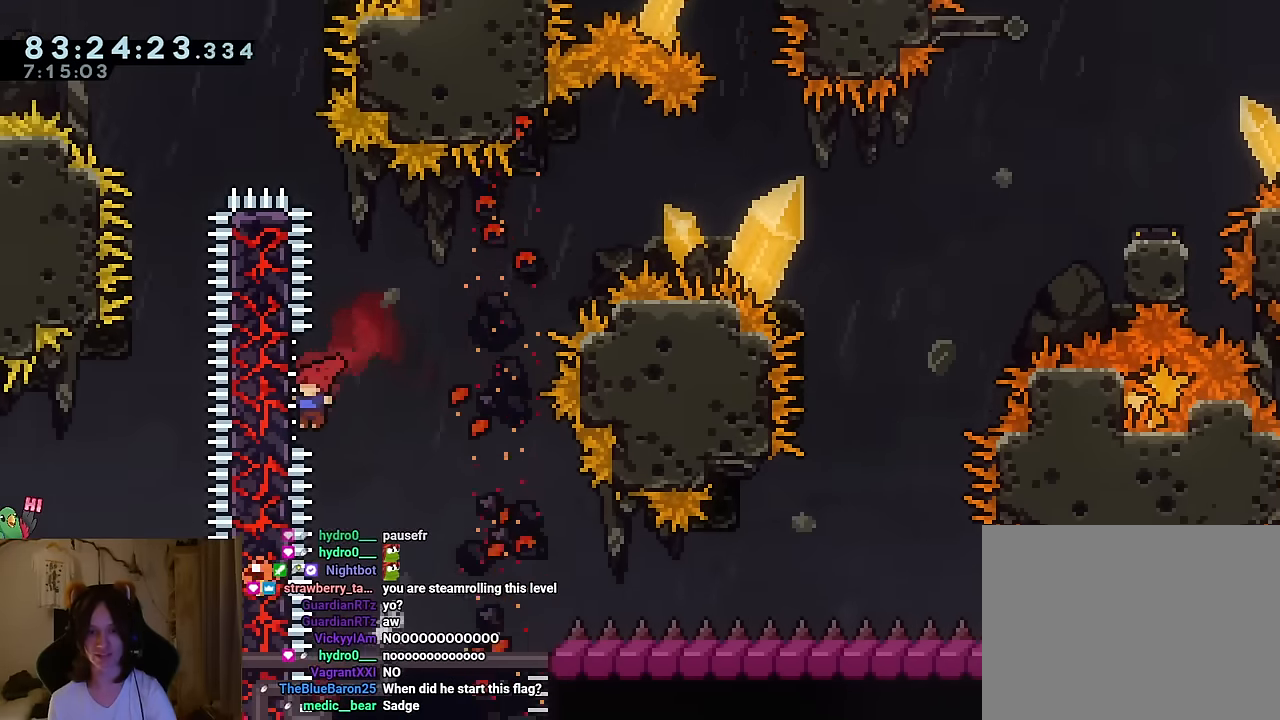
{"buttons": ["L2"], "left_stick": "center", "right_stick": "center", "events": [[50, "B", "up"], [50, "left_stick", "center"], [84, "L2", "down"]]}